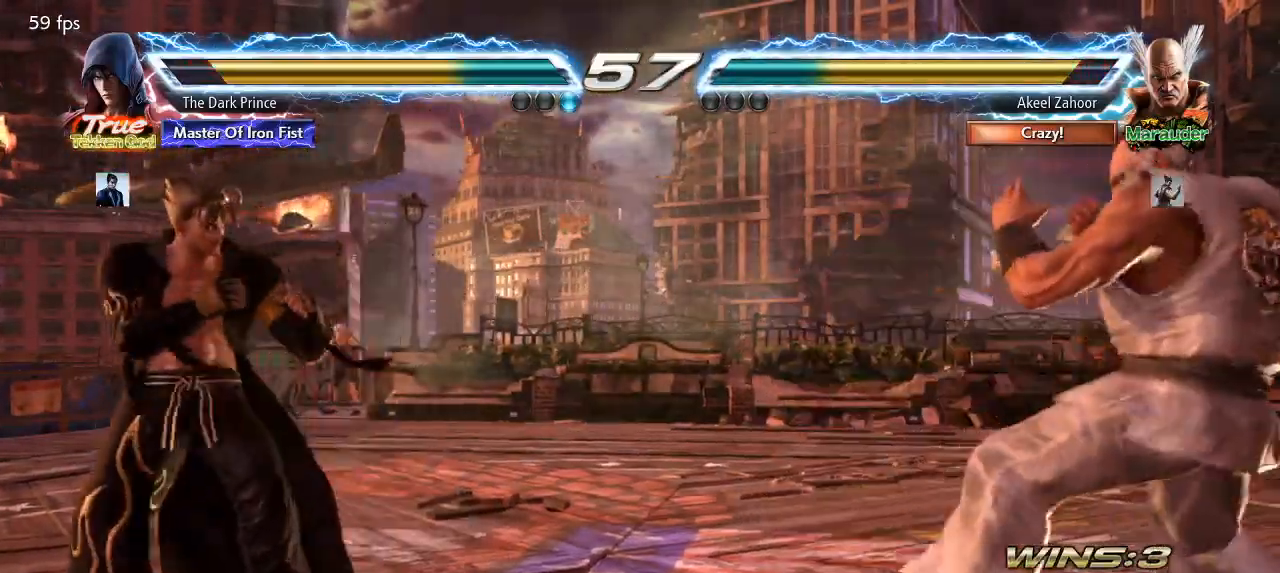
Gameplay with a controller (arcade stick); each line is a JSON object with the inputs held at the frame after it (dt_ms = milliseconds from this image to that frame). "events" lists button and stick changes between this image and that frame as [ms after this image, input, new state], when the widget could be followed in between. Not read: L3 R3.
{"dt_ms": 500, "buttons": [], "left_stick": "center", "events": [[133, "left_stick", "right"], [200, "R2", "down"], [300, "R2", "up"], [300, "left_stick", "center"]]}
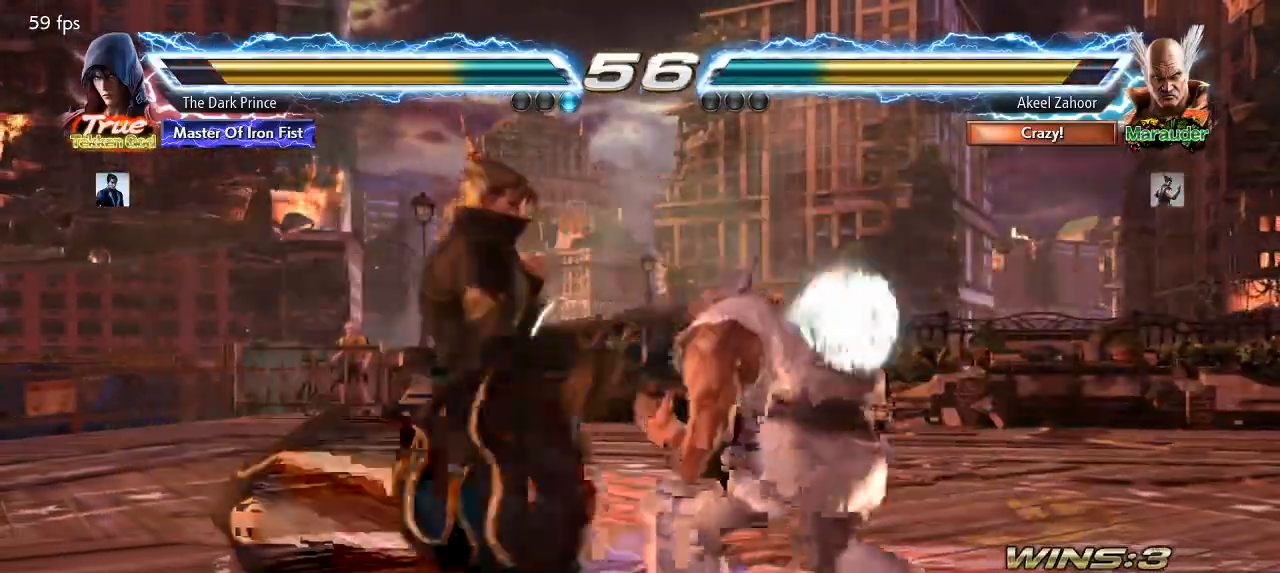
{"dt_ms": 1000, "buttons": [], "left_stick": "center"}
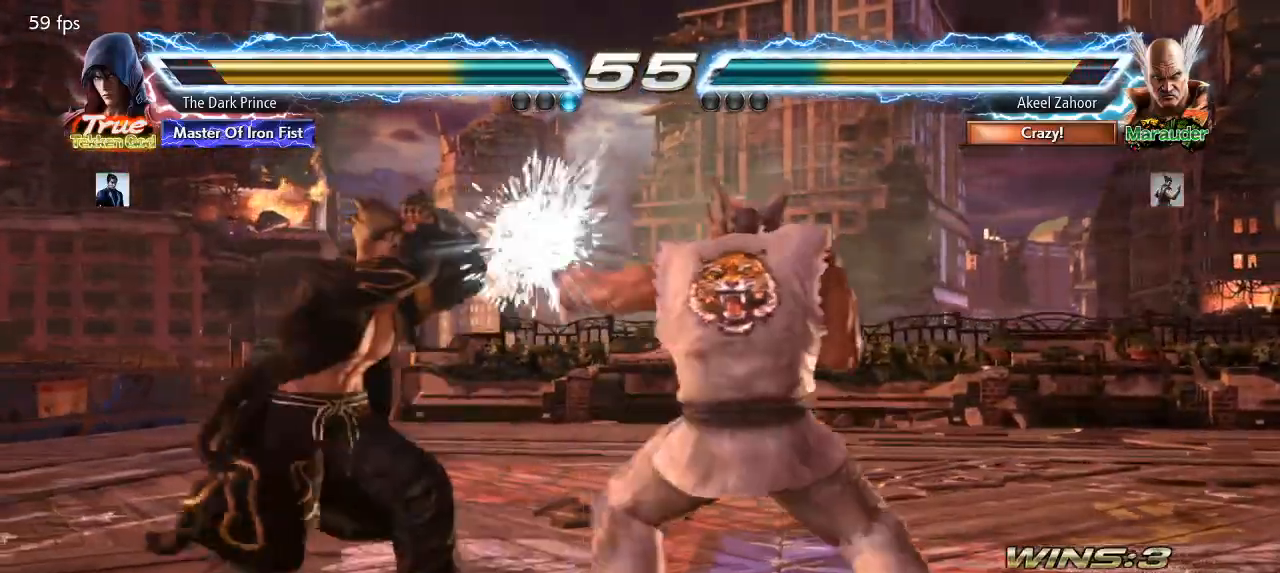
{"dt_ms": 500, "buttons": [], "left_stick": "right"}
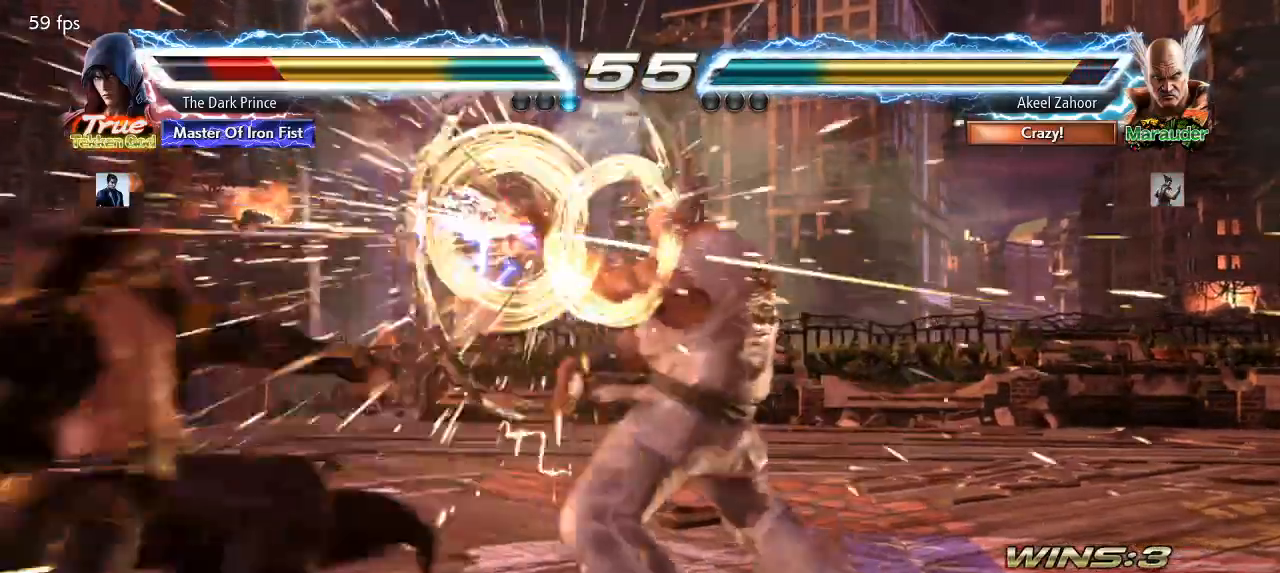
{"dt_ms": 500, "buttons": [], "left_stick": "center"}
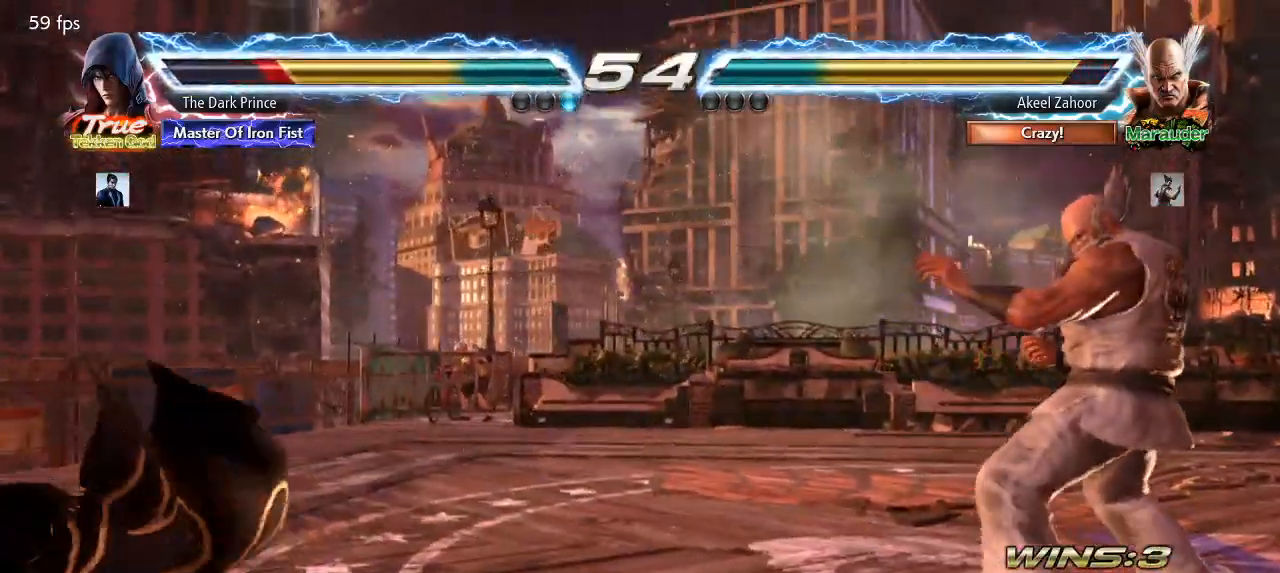
{"dt_ms": 500, "buttons": ["CIRCLE"], "left_stick": "left", "events": [[17, "CIRCLE", "down"], [250, "left_stick", "left"]]}
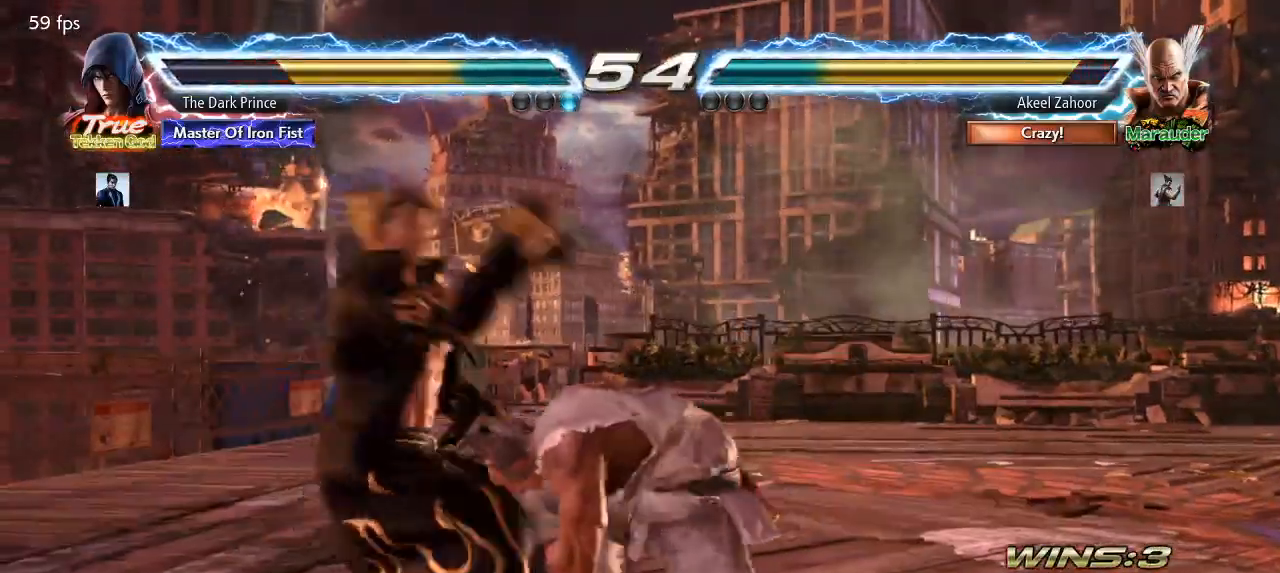
{"dt_ms": 500, "buttons": [], "left_stick": "center", "events": [[200, "CIRCLE", "up"], [283, "left_stick", "right"], [317, "R2", "down"], [417, "R2", "up"], [417, "left_stick", "center"]]}
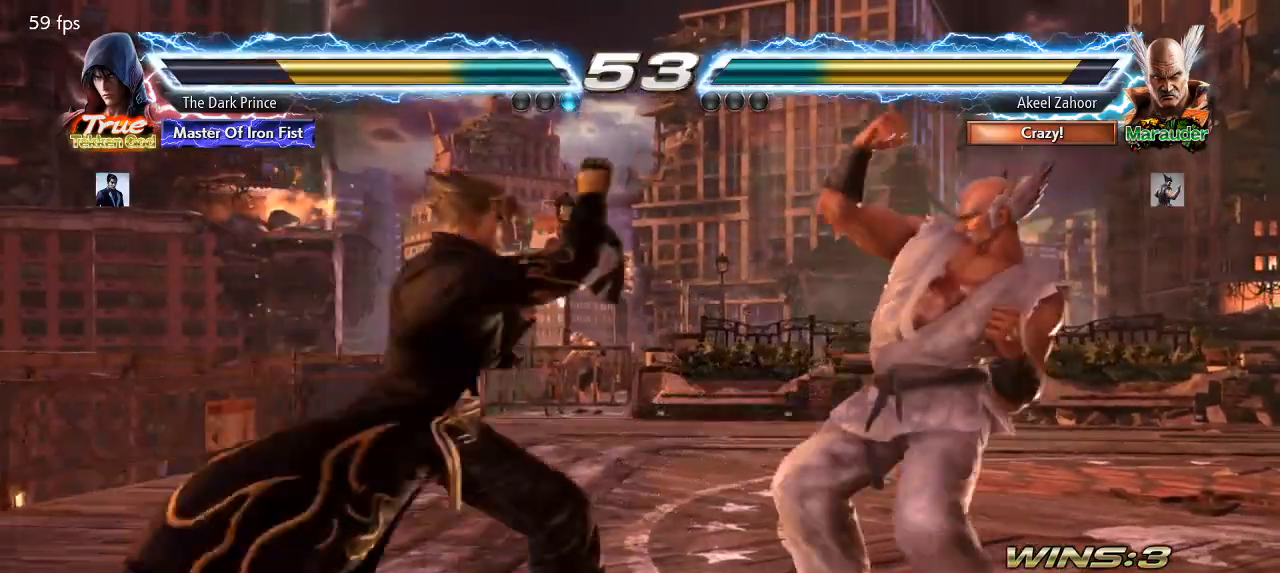
{"dt_ms": 500, "buttons": [], "left_stick": "right", "events": [[233, "R1", "down"], [467, "R1", "up"], [500, "left_stick", "right"]]}
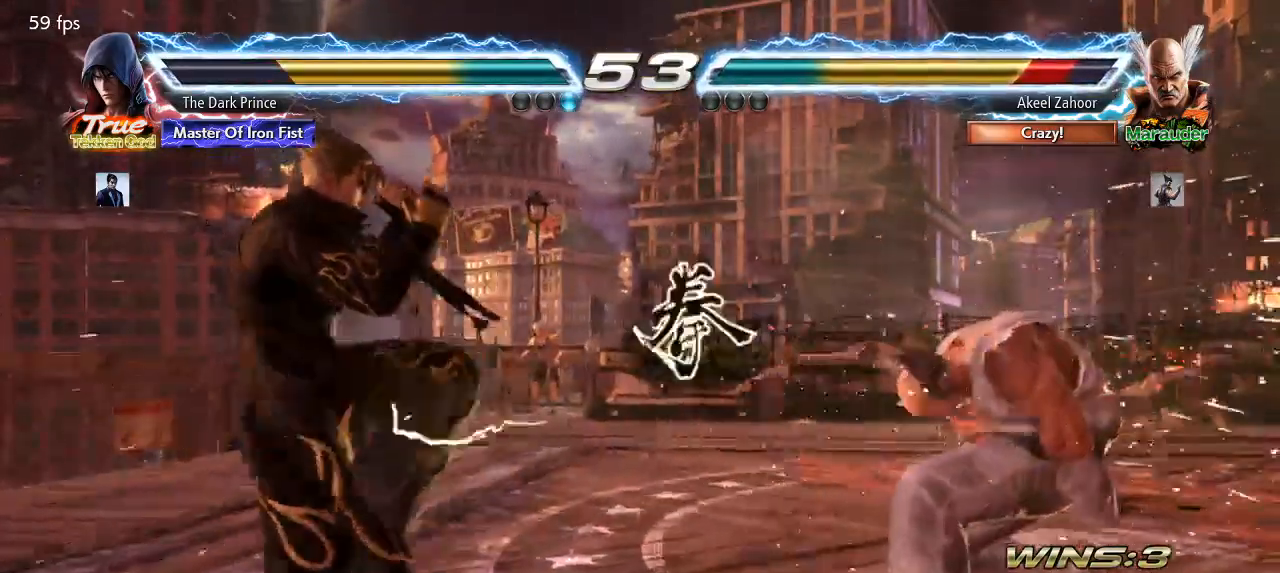
{"dt_ms": 1000, "buttons": [], "left_stick": "center"}
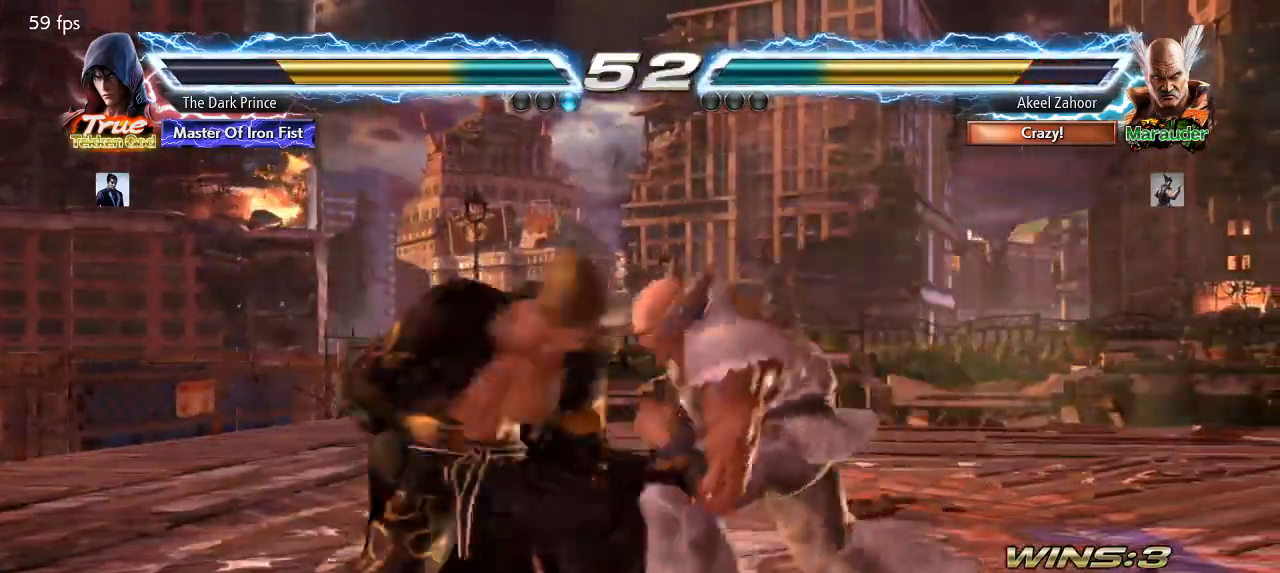
{"dt_ms": 500, "buttons": [], "left_stick": "right", "events": [[17, "left_stick", "left"], [100, "left_stick", "center"], [200, "left_stick", "left"], [283, "left_stick", "center"], [500, "left_stick", "right"]]}
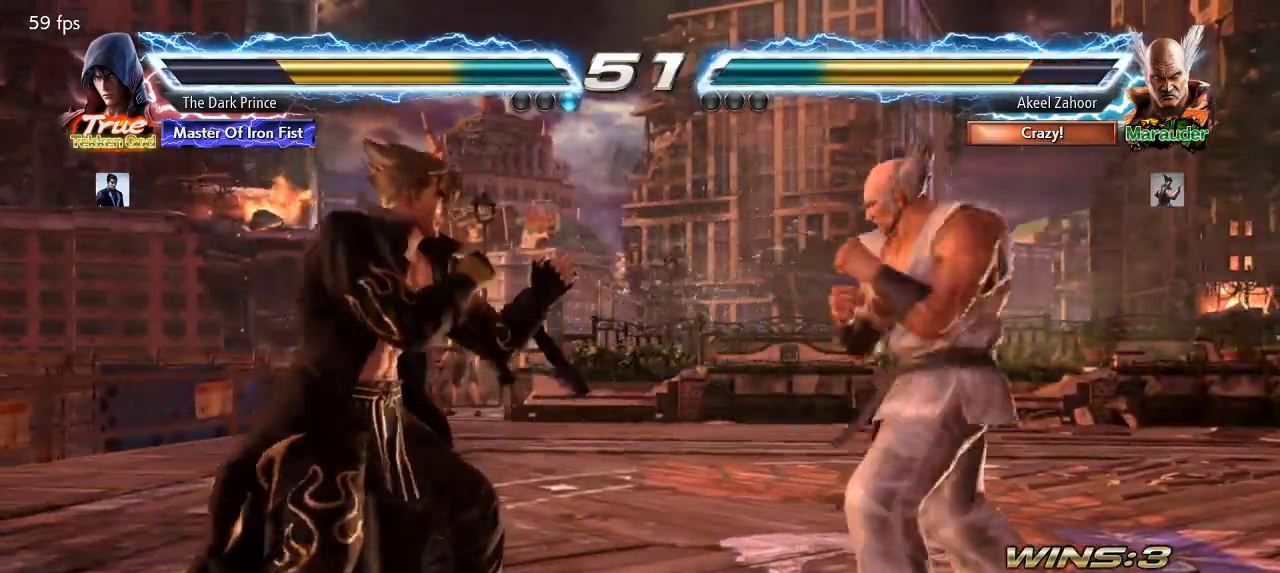
{"dt_ms": 500, "buttons": [], "left_stick": "center", "events": [[83, "left_stick", "center"], [150, "left_stick", "right"], [300, "R1", "down"], [300, "left_stick", "down-right"], [350, "R1", "up"], [450, "left_stick", "center"]]}